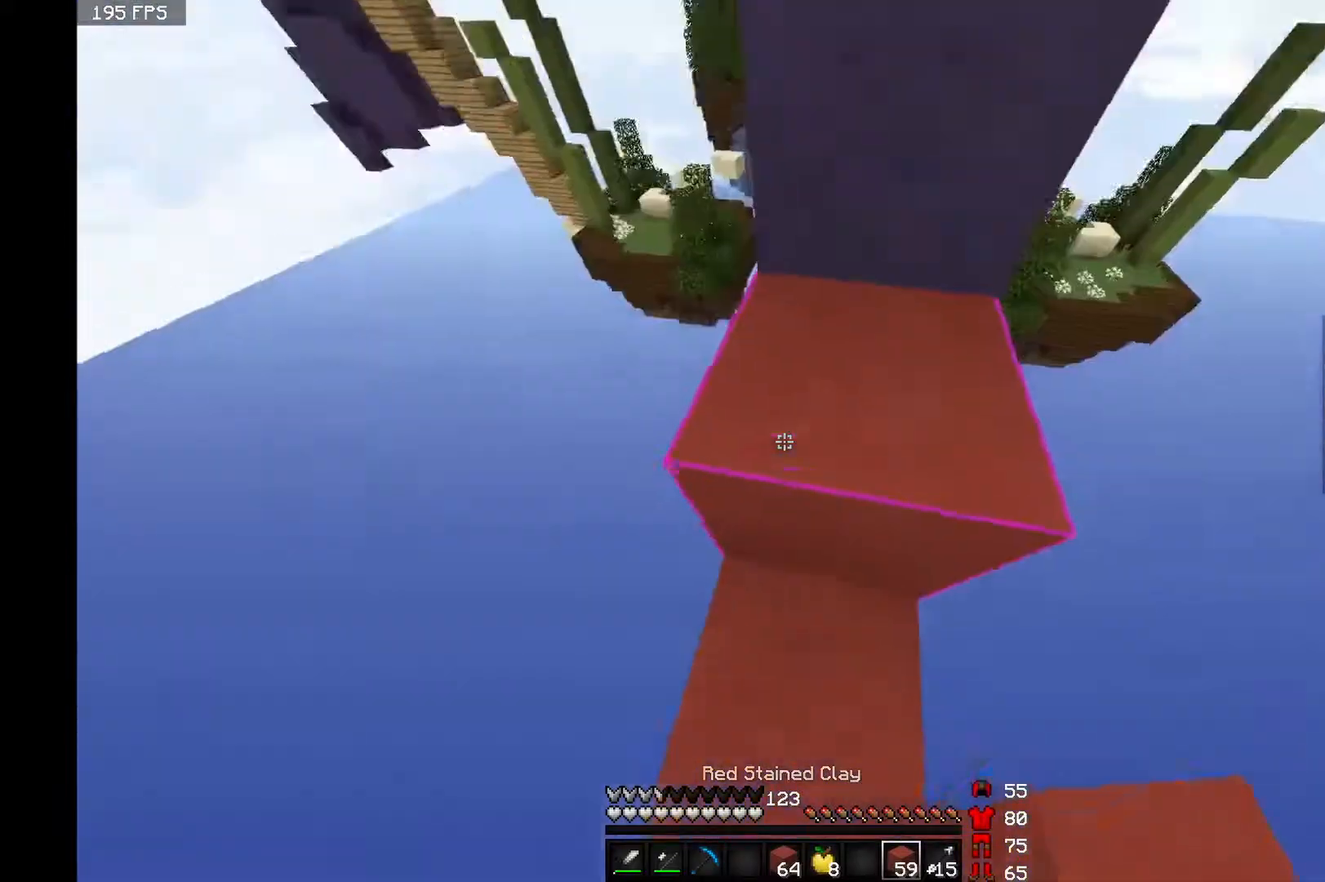
Gameplay with keyboard and mouse; each line is a JSON object with the keys and mouse buttons held at the frame after it. "events" lists presses ("down") and releases ("up") of "a", "d", "s", "space", "w", "mouse_left" and "mouse_right" between this image and that frame as [ms after this image, input, new state], when the widget could be followed in between. "mouse_left", "mouse_right" = the "left", "right" buttons of the "mouse" list. No other keys are recorded. Fast repeated clicks can show as one long hold. Mouse movement is not recorded.
{"keys": ["space", "w"], "mouse": [], "events": []}
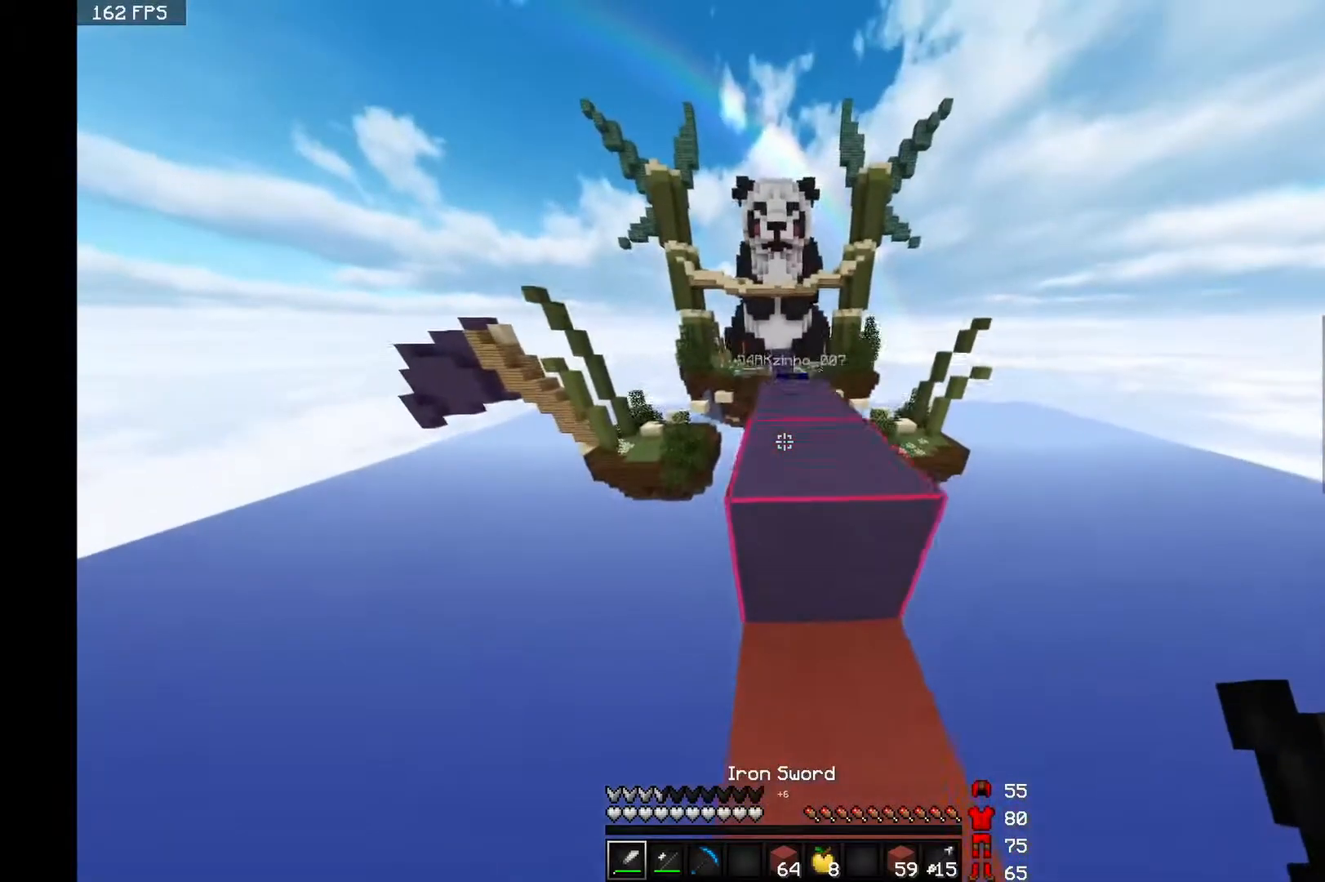
{"keys": ["w"], "mouse": [], "events": [[400, "space", "up"]]}
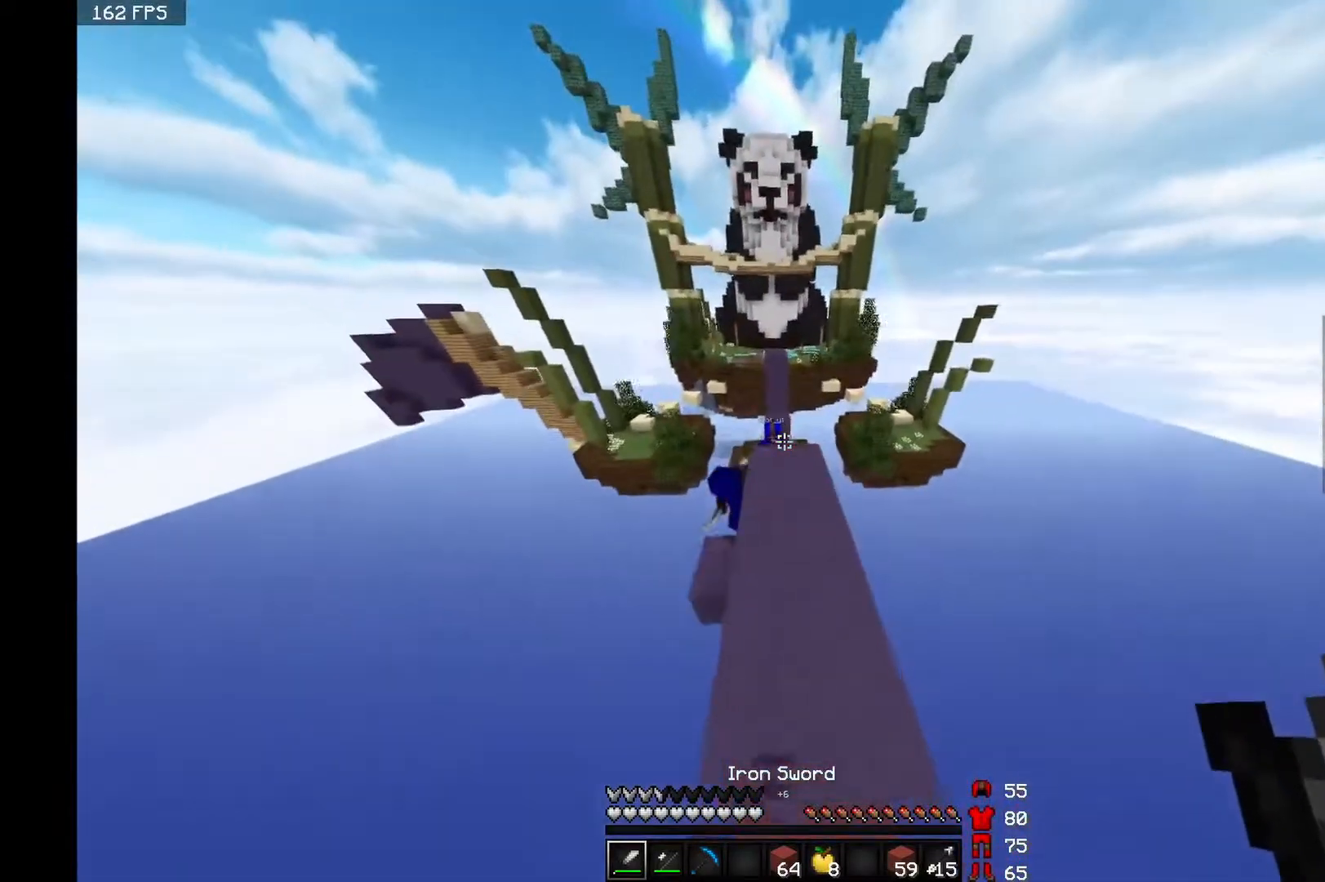
{"keys": ["w"], "mouse": [], "events": []}
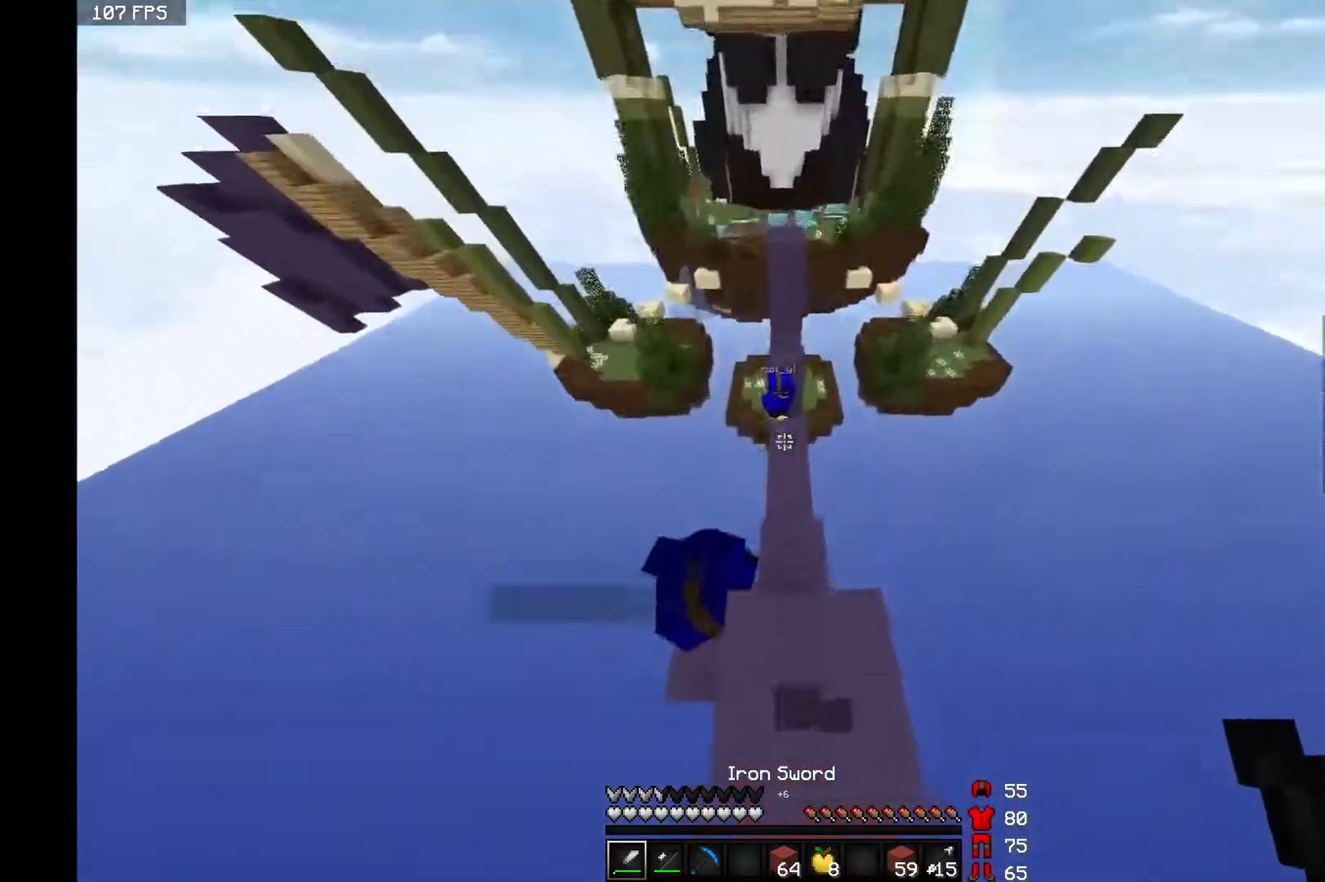
{"keys": ["w"], "mouse": [], "events": [[17, "space", "down"], [183, "space", "up"]]}
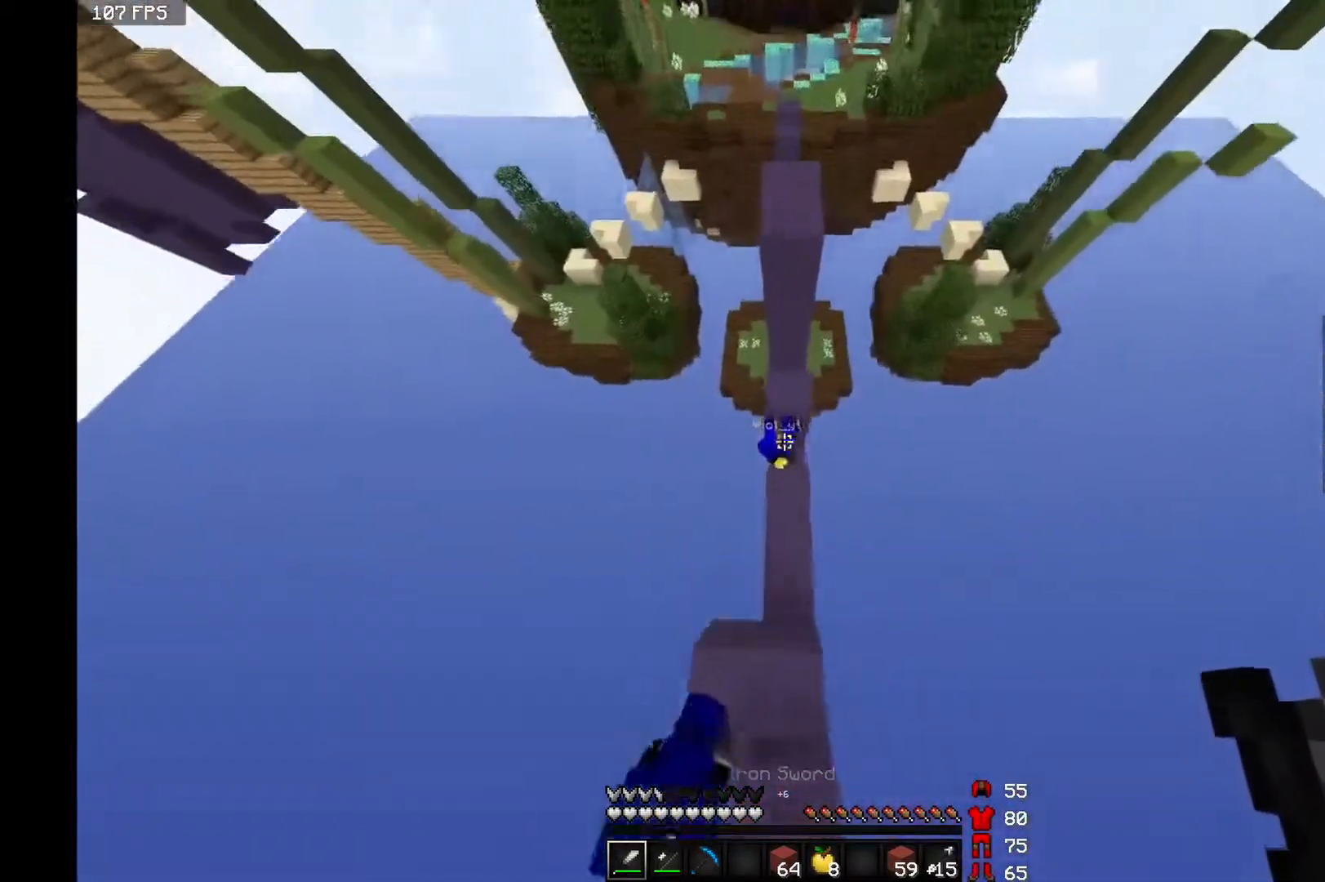
{"keys": ["space", "w"], "mouse": [], "events": [[67, "mouse_left", "down"], [217, "space", "down"], [250, "mouse_left", "up"], [250, "space", "up"], [300, "mouse_left", "down"], [300, "space", "down"], [500, "mouse_left", "up"]]}
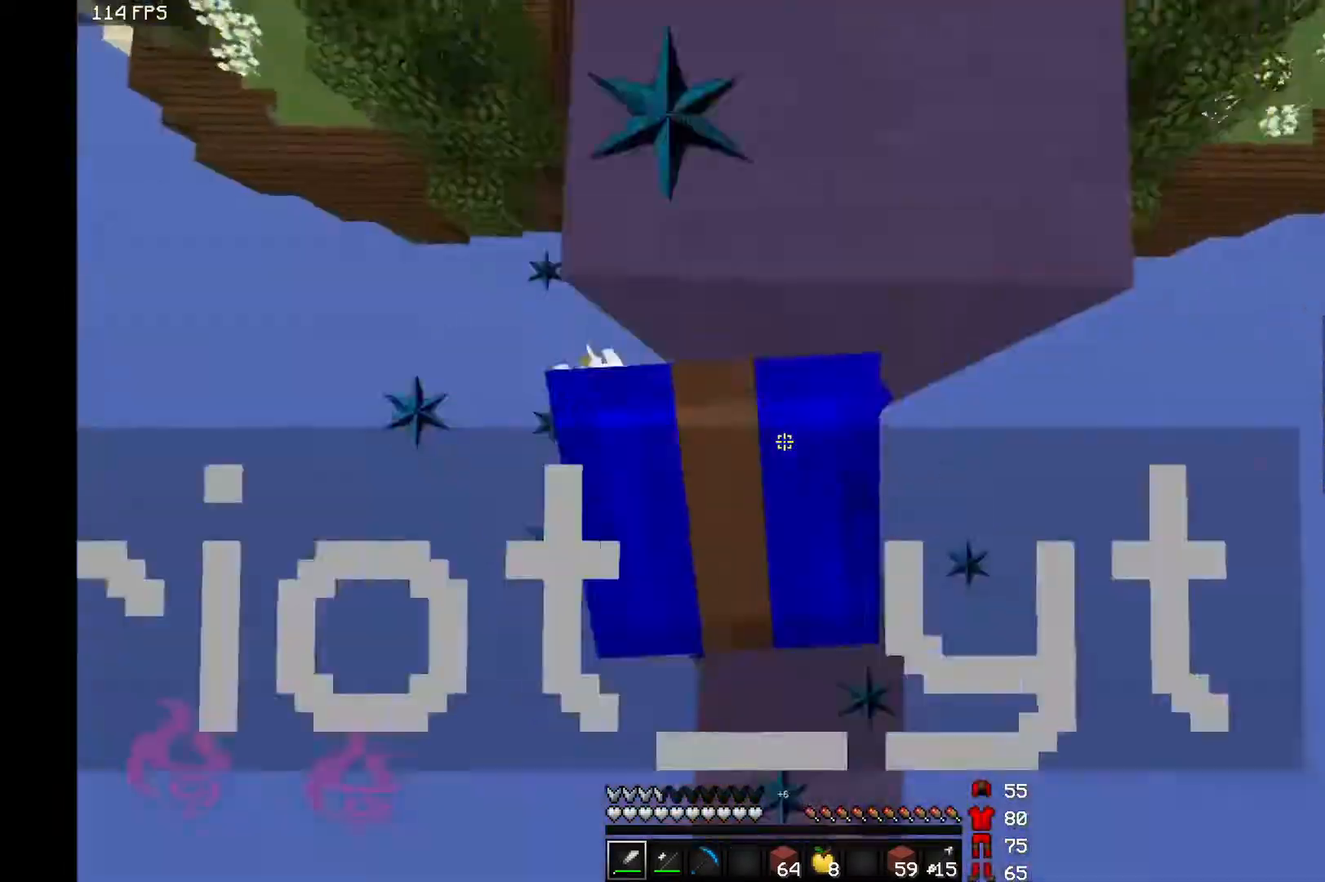
{"keys": ["space", "w"], "mouse": ["right"], "events": [[67, "mouse_left", "down"], [117, "mouse_left", "up"], [200, "mouse_right", "down"], [267, "mouse_right", "up"], [350, "mouse_right", "down"], [400, "mouse_right", "up"], [467, "mouse_right", "down"]]}
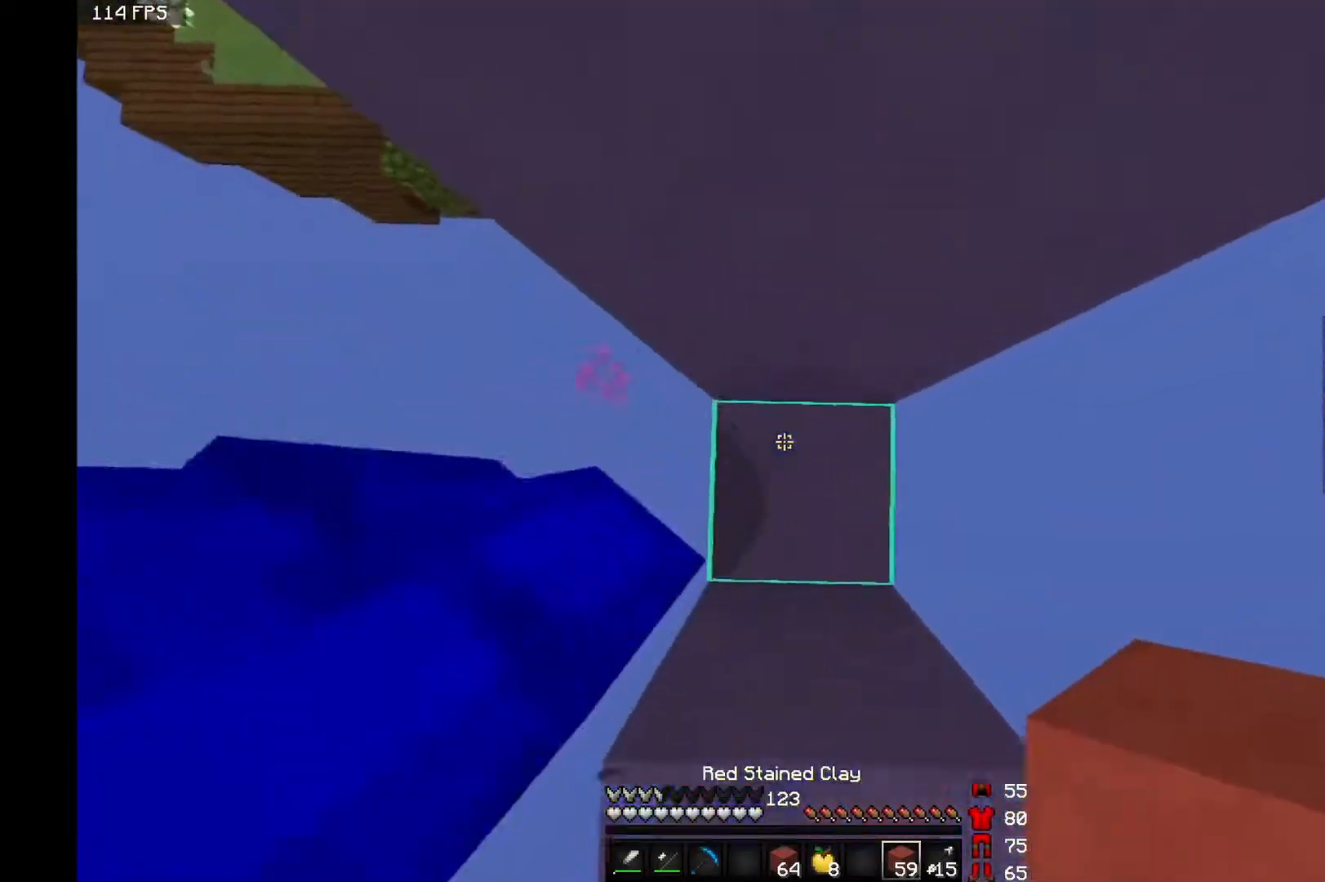
{"keys": ["space", "w"], "mouse": ["right"], "events": [[17, "mouse_right", "up"], [50, "mouse_right", "down"], [150, "mouse_right", "up"], [217, "mouse_right", "down"], [317, "mouse_right", "up"], [467, "mouse_right", "down"]]}
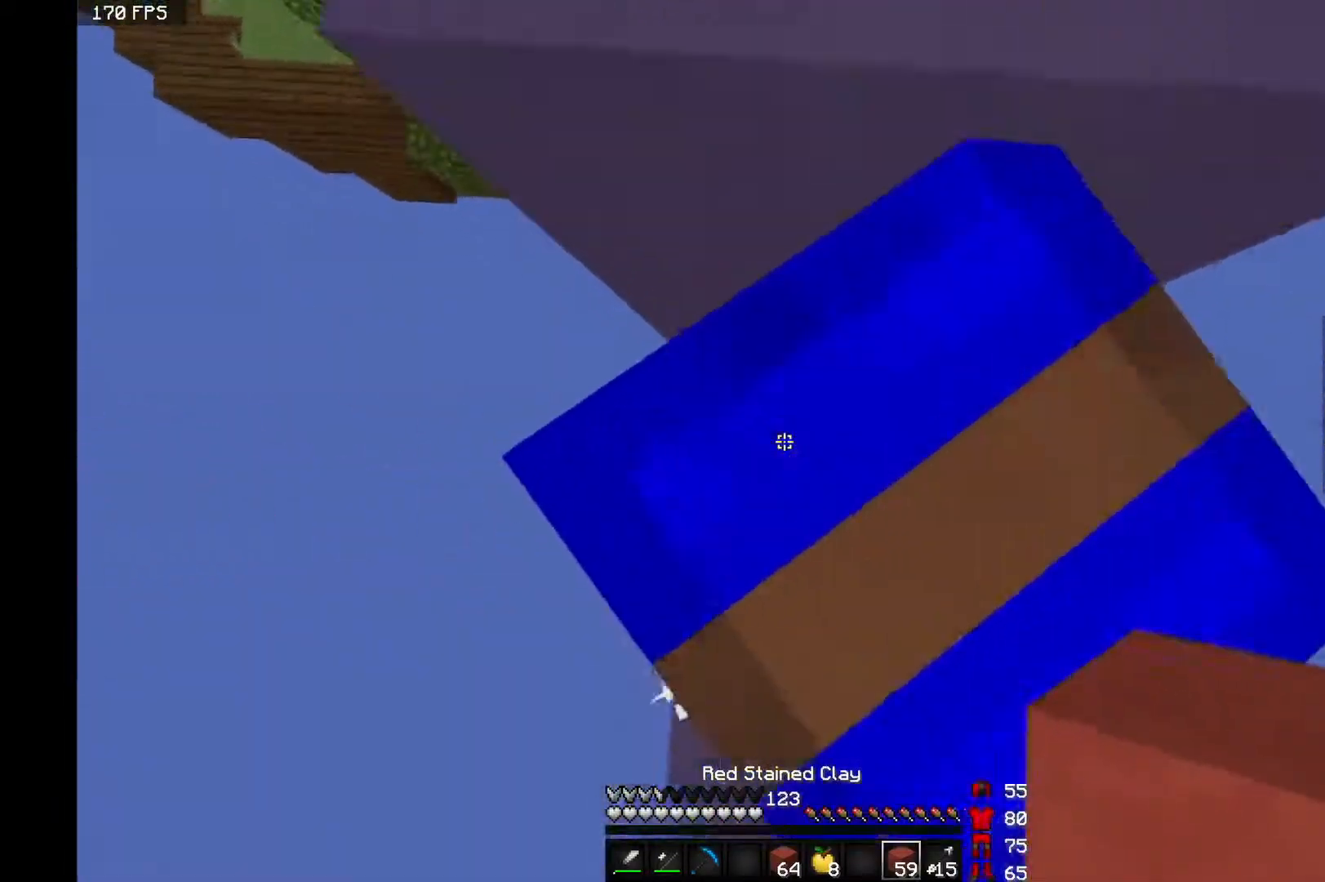
{"keys": ["space", "w"], "mouse": [], "events": [[17, "mouse_right", "up"], [283, "mouse_left", "down"], [317, "mouse_left", "up"], [417, "mouse_left", "down"], [467, "mouse_left", "up"]]}
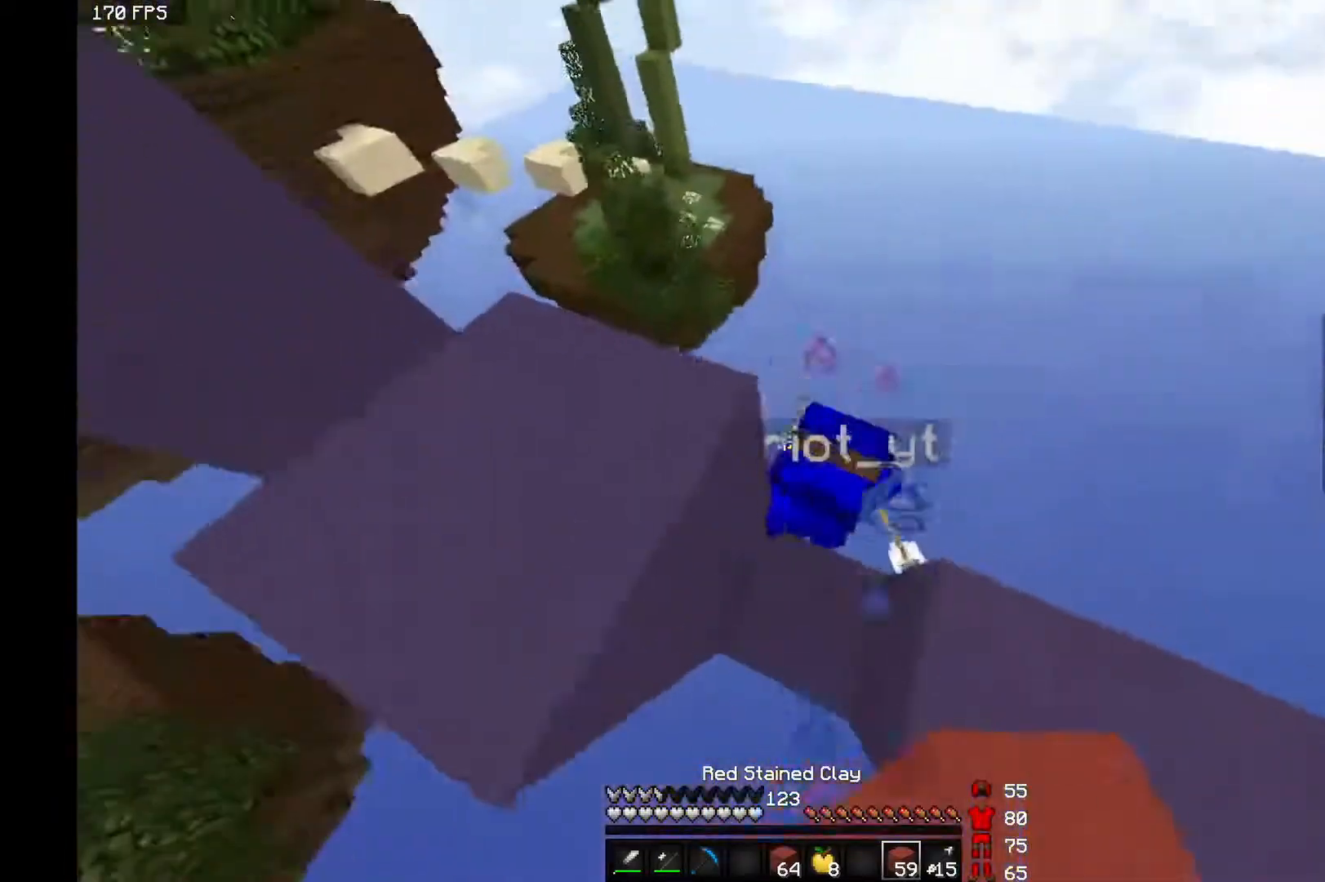
{"keys": ["space", "w"], "mouse": [], "events": [[17, "mouse_left", "down"], [67, "a", "down"], [67, "mouse_left", "up"], [167, "mouse_left", "down"], [217, "mouse_left", "up"], [317, "mouse_left", "down"], [367, "mouse_left", "up"], [417, "a", "up"]]}
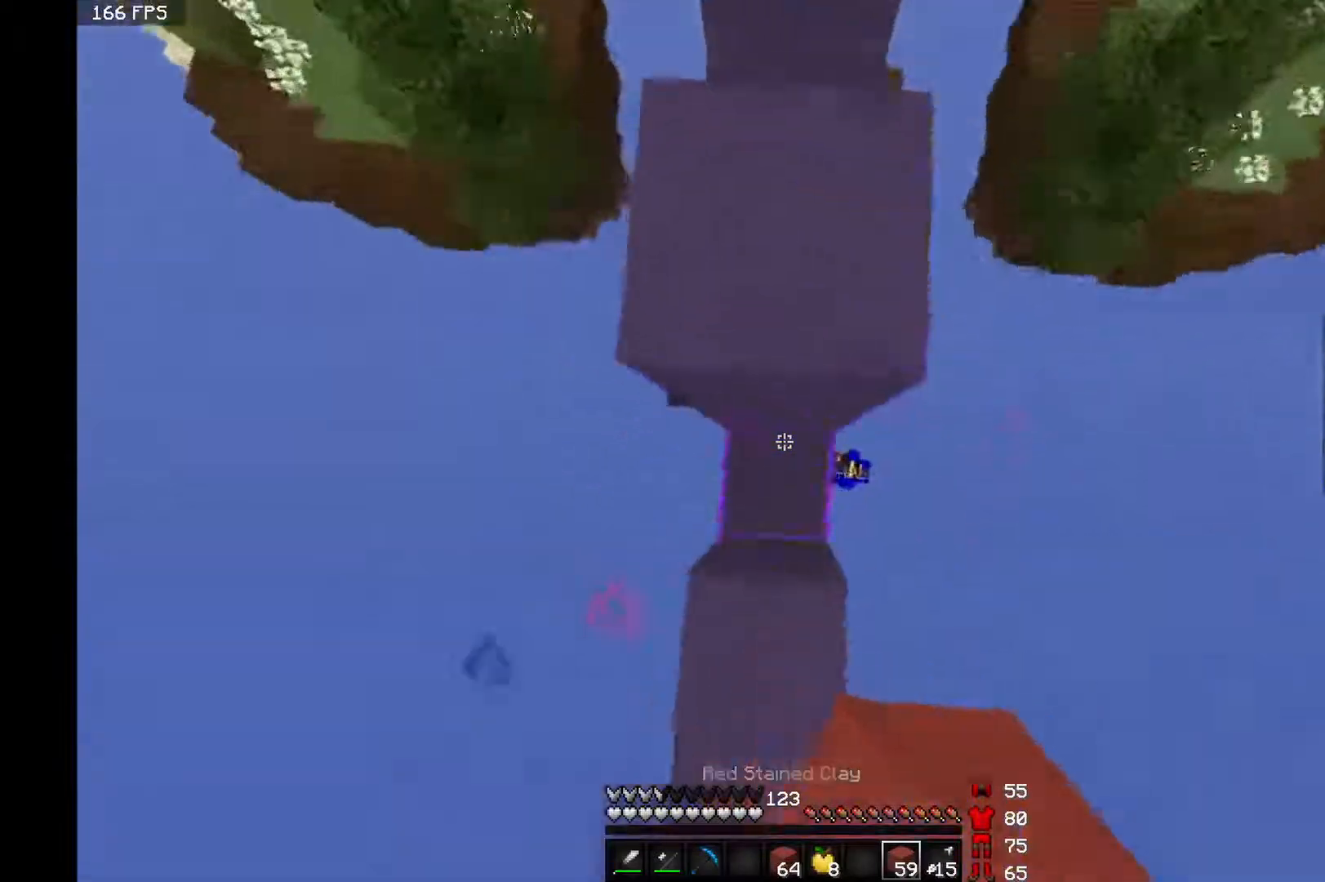
{"keys": ["space", "w"], "mouse": [], "events": [[117, "mouse_right", "down"], [167, "mouse_right", "up"]]}
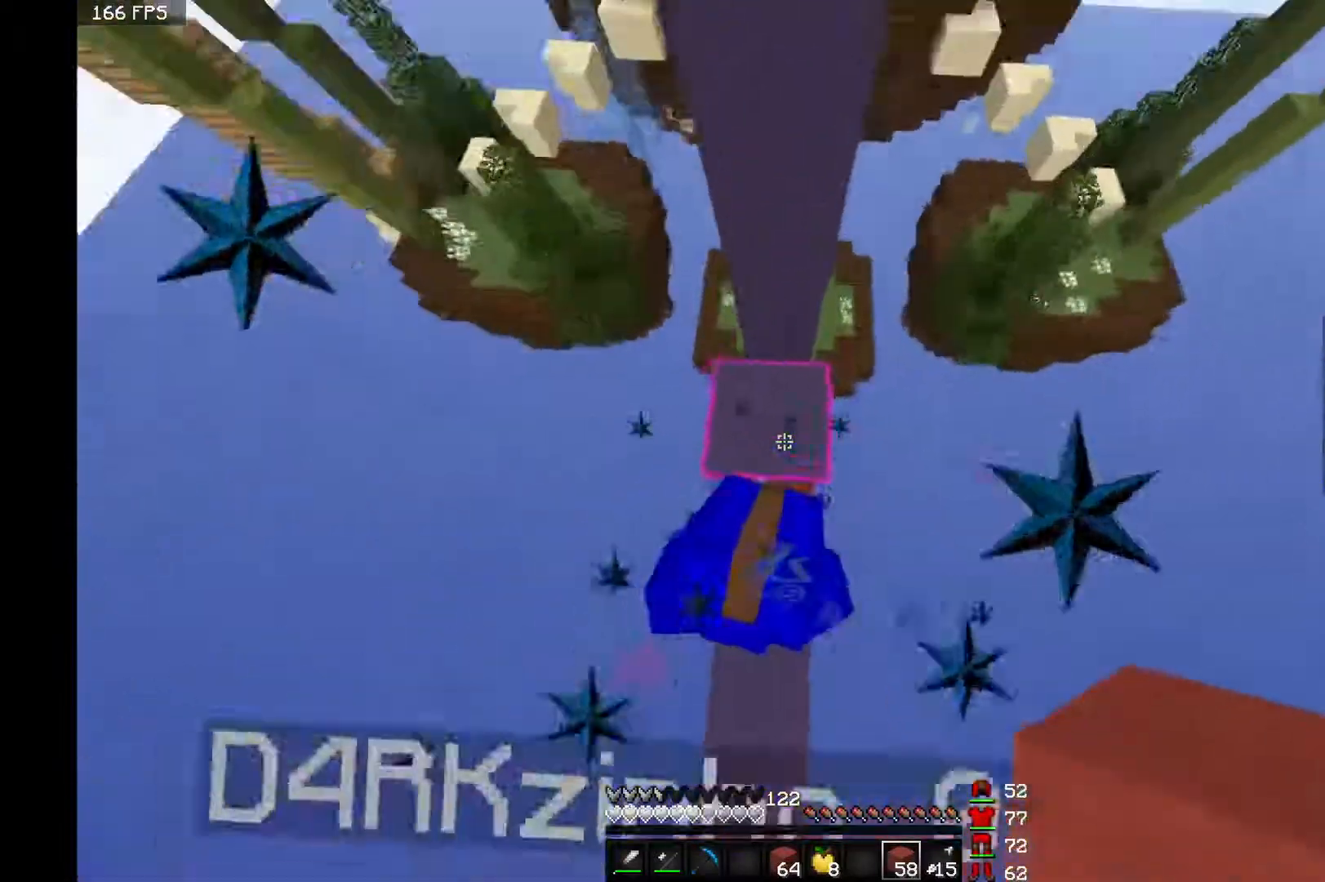
{"keys": ["space", "w"], "mouse": [], "events": [[167, "a", "down"], [217, "mouse_right", "down"], [267, "a", "up"], [317, "mouse_right", "up"], [383, "mouse_right", "down"], [417, "mouse_right", "up"]]}
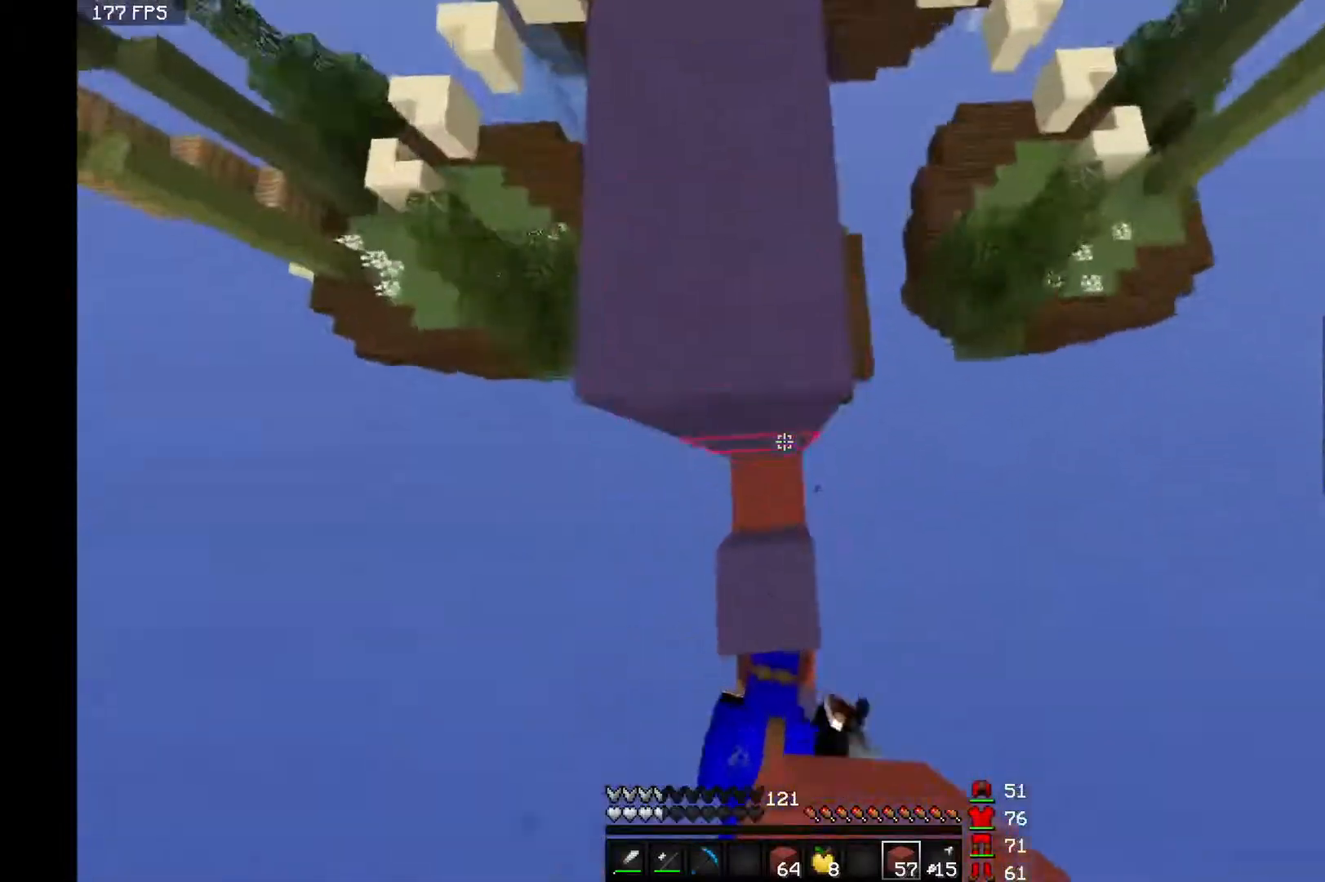
{"keys": ["space", "w"], "mouse": [], "events": [[33, "mouse_right", "down"], [67, "mouse_right", "up"], [117, "mouse_right", "down"], [183, "mouse_right", "up"], [217, "mouse_right", "down"], [267, "mouse_right", "up"], [383, "mouse_right", "down"], [417, "mouse_right", "up"]]}
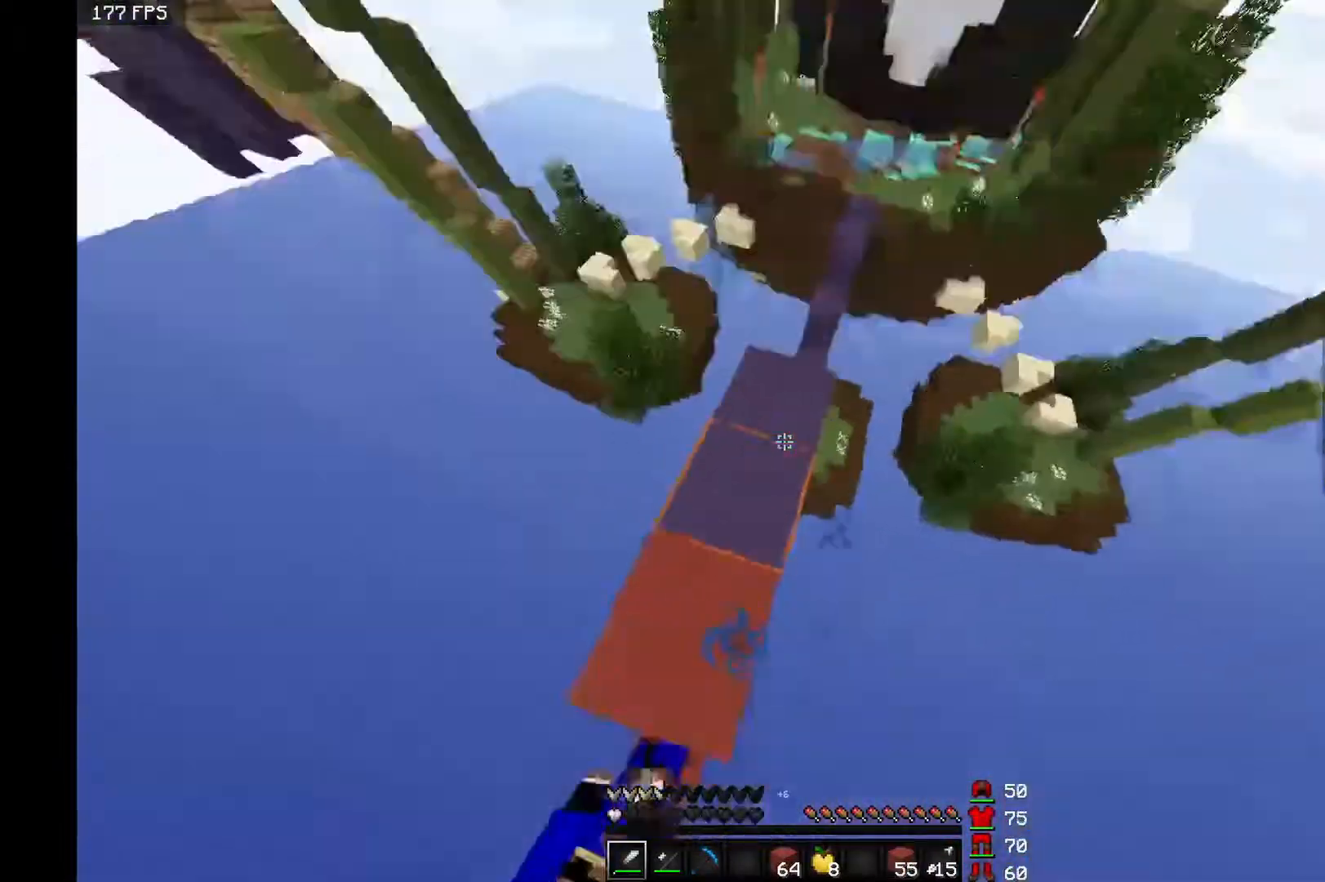
{"keys": ["a", "space", "w"], "mouse": [], "events": [[383, "a", "down"]]}
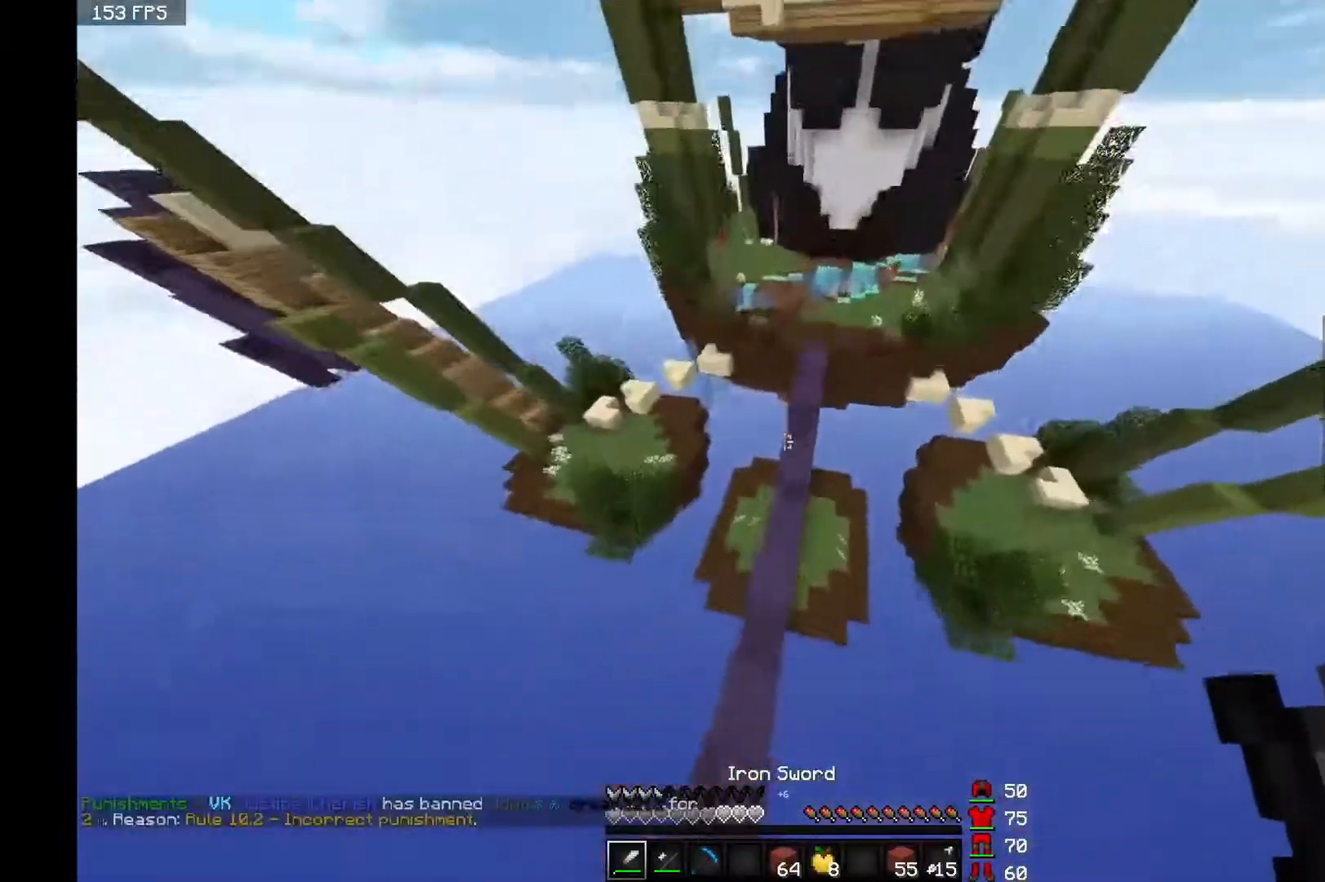
{"keys": ["space", "w"], "mouse": ["right"], "events": [[33, "a", "up"], [483, "mouse_right", "down"]]}
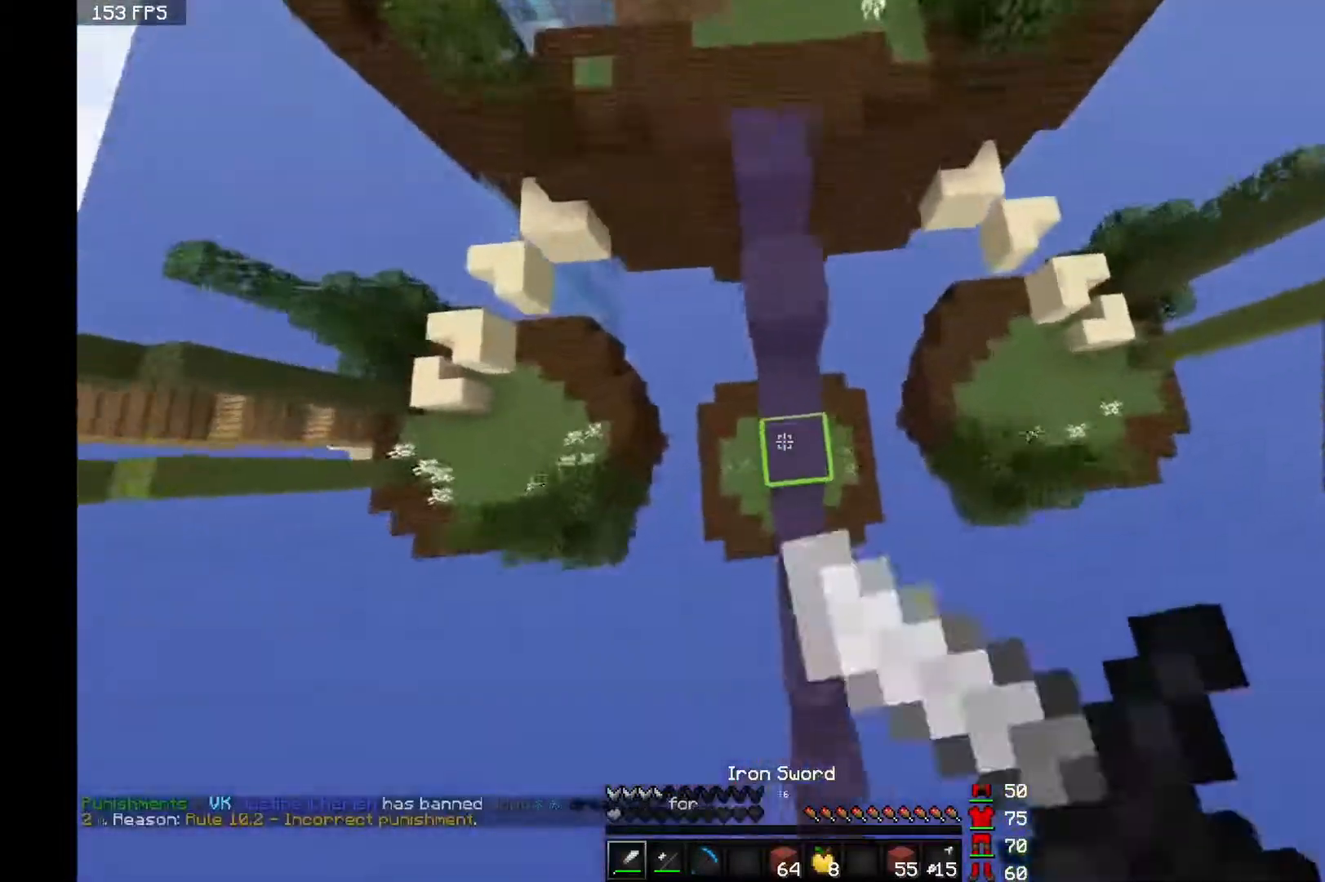
{"keys": ["space", "w"], "mouse": [], "events": [[17, "mouse_right", "up"], [83, "mouse_right", "down"], [167, "mouse_right", "up"], [217, "mouse_right", "down"], [267, "mouse_right", "up"]]}
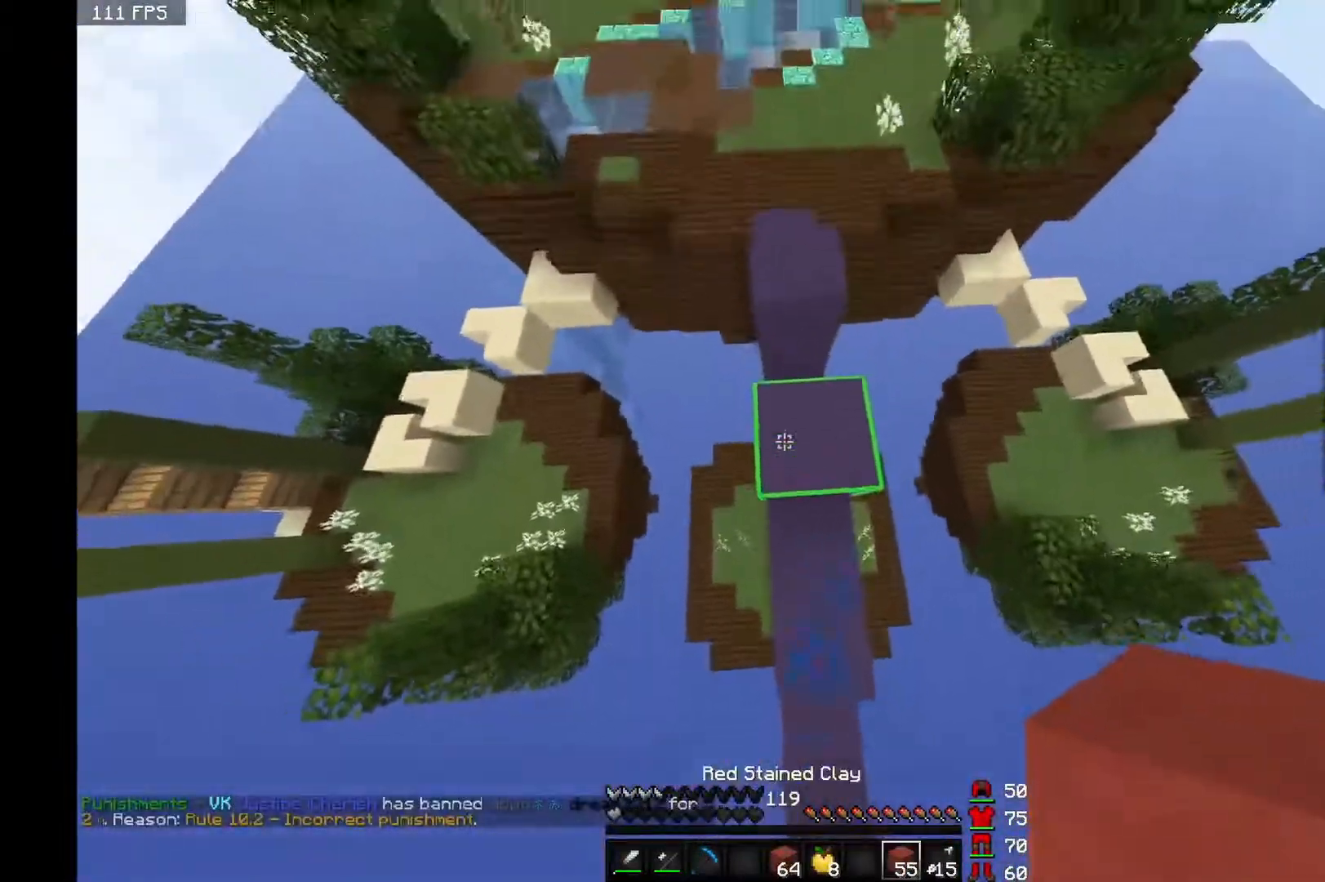
{"keys": ["space", "w"], "mouse": [], "events": []}
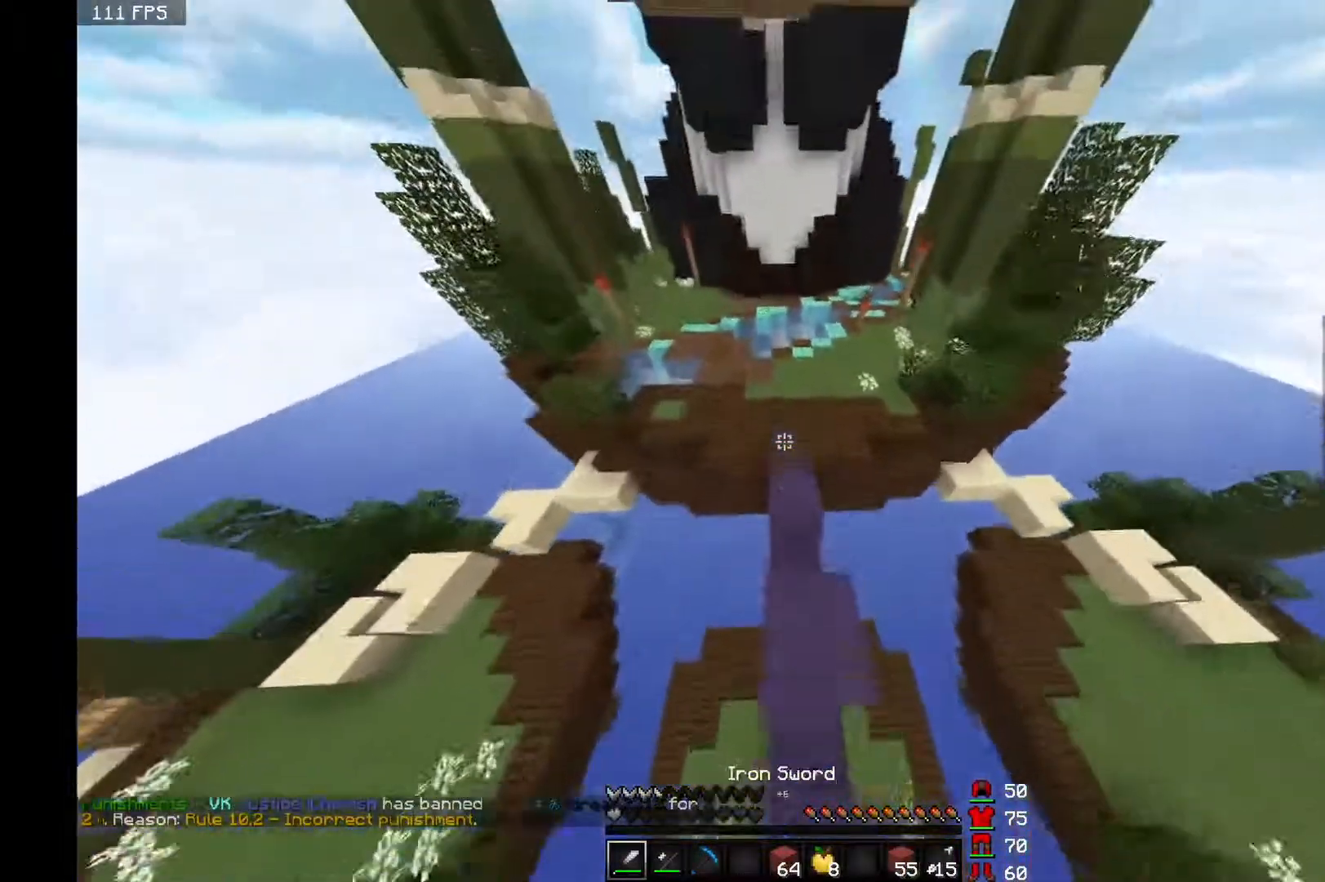
{"keys": ["space", "w"], "mouse": [], "events": []}
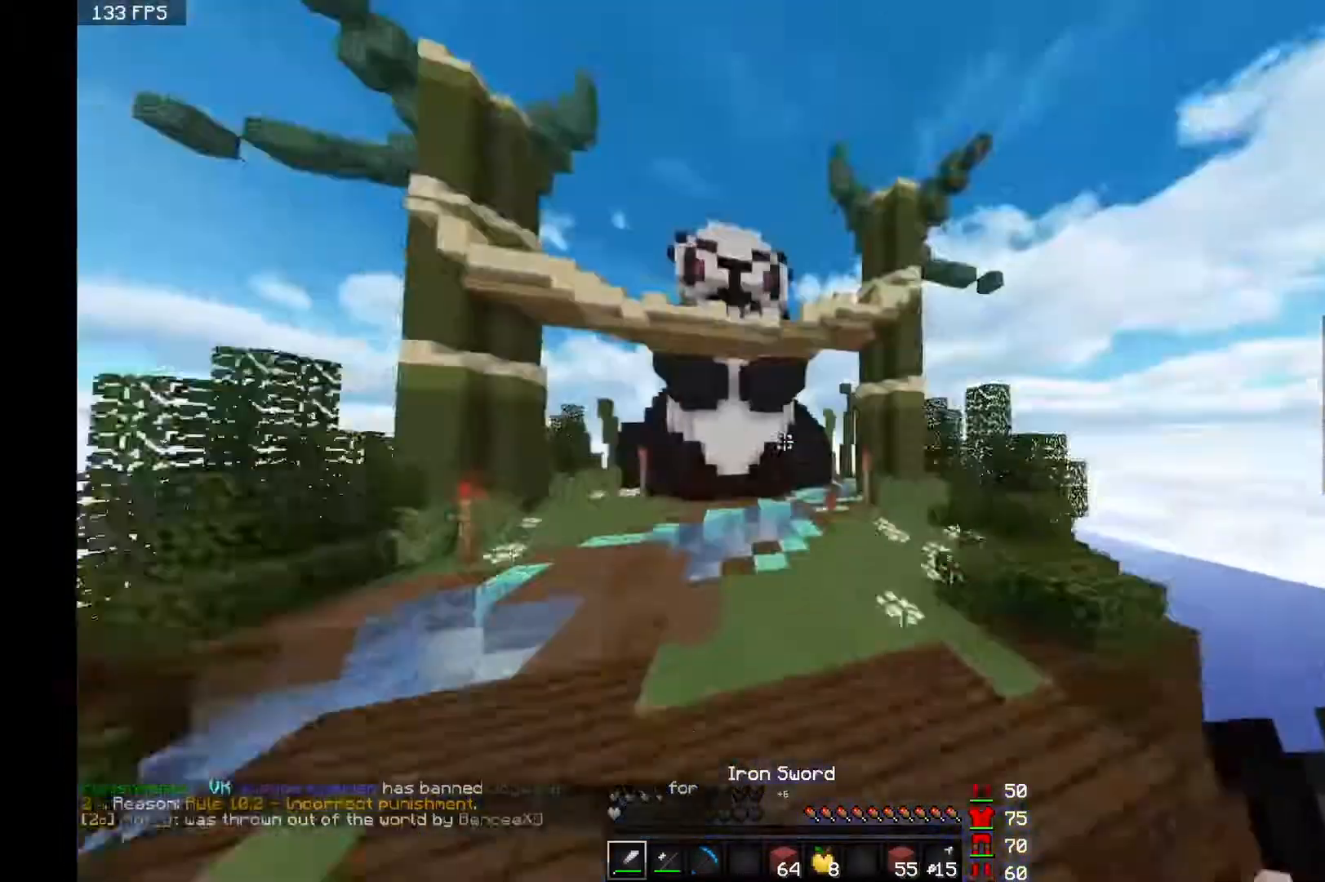
{"keys": ["space", "w"], "mouse": [], "events": []}
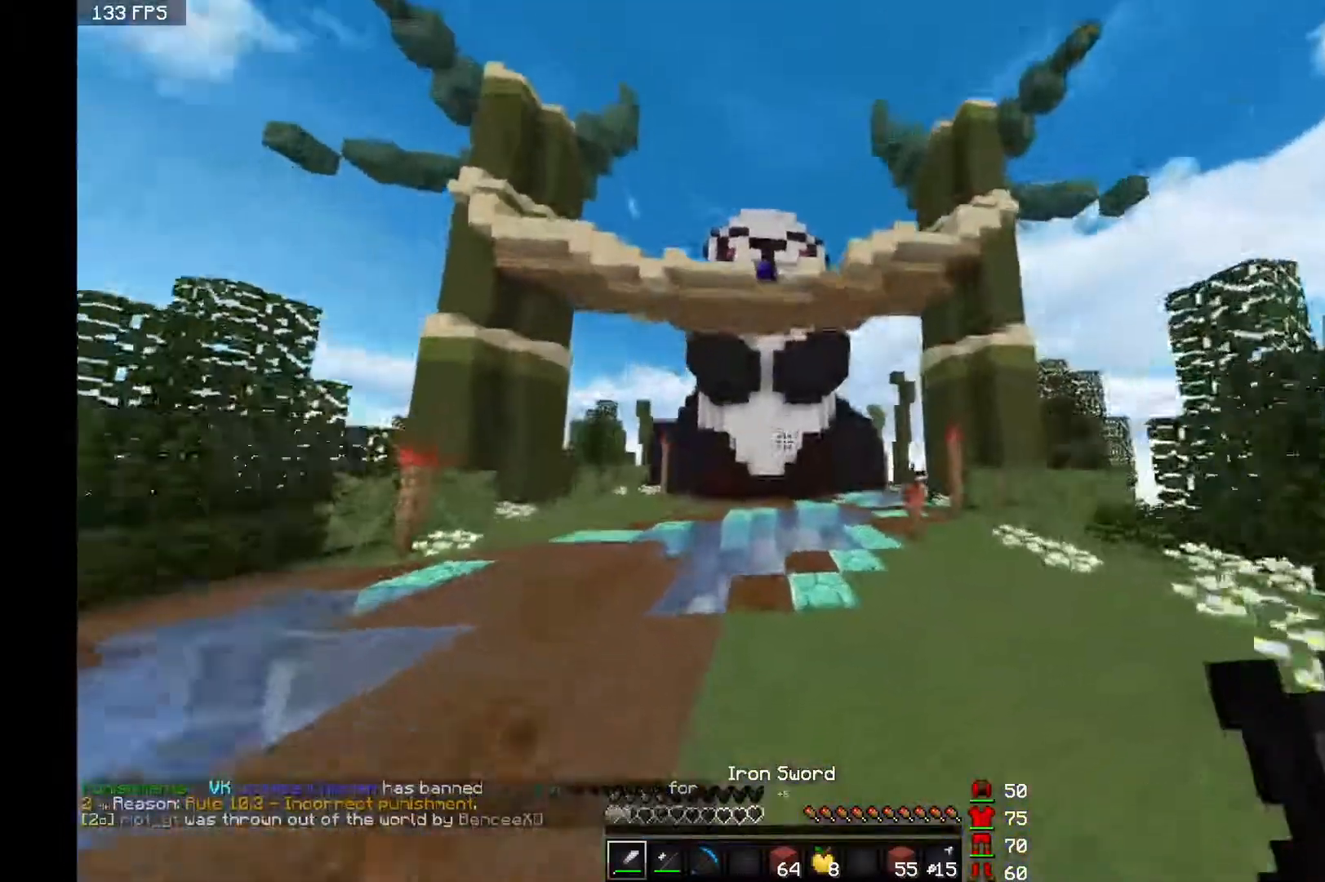
{"keys": ["space", "w"], "mouse": [], "events": []}
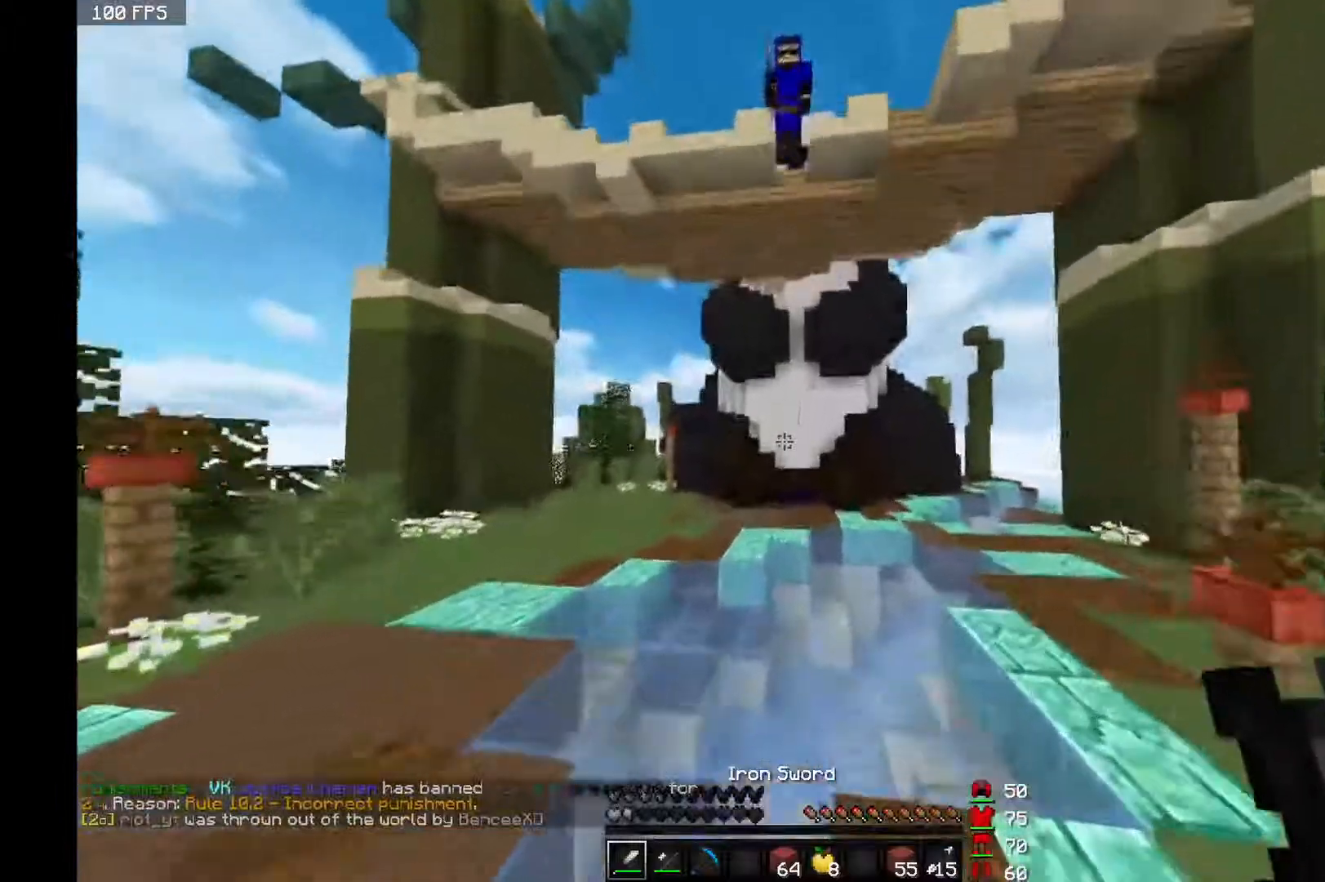
{"keys": ["space", "w"], "mouse": [], "events": []}
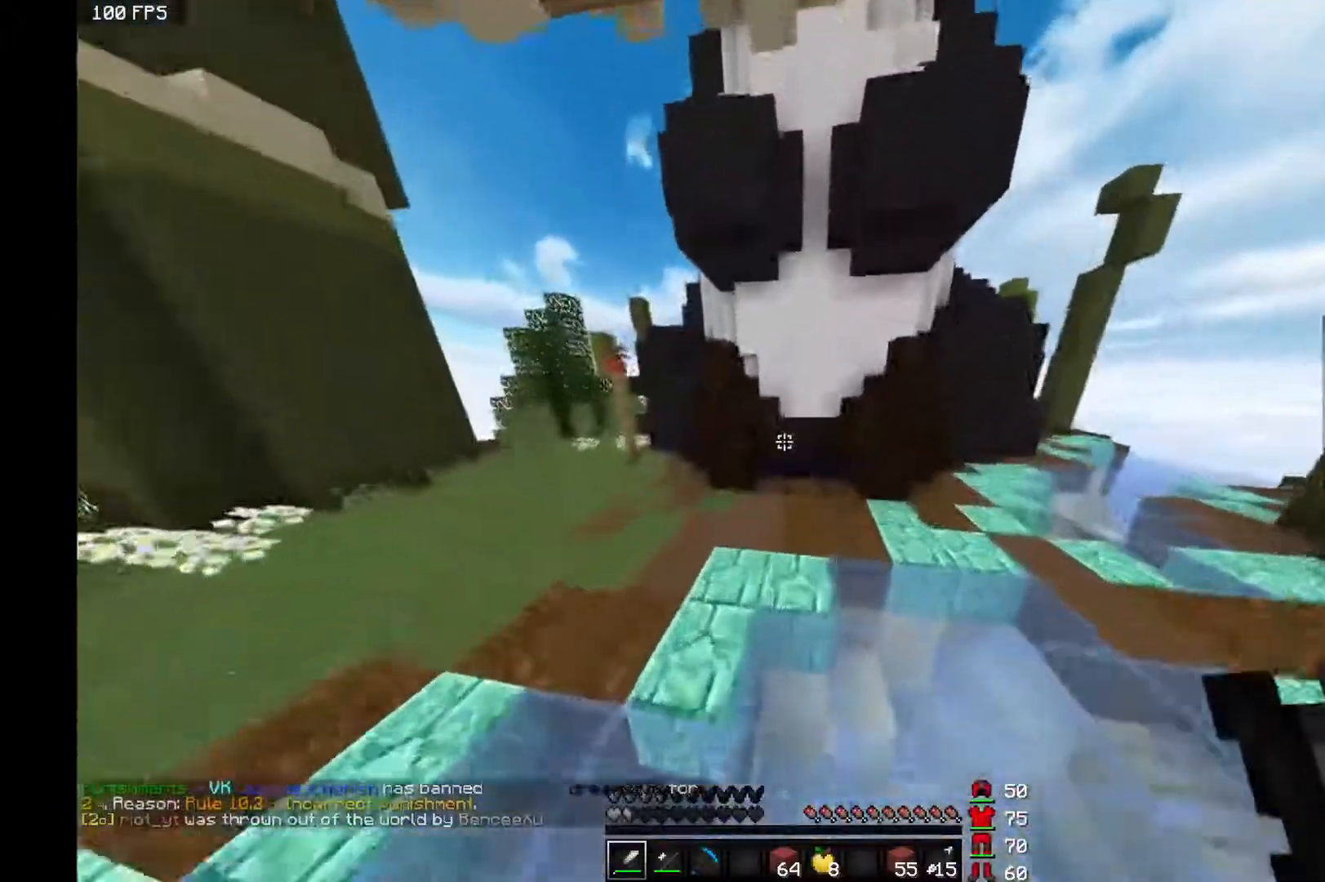
{"keys": ["space", "w"], "mouse": [], "events": []}
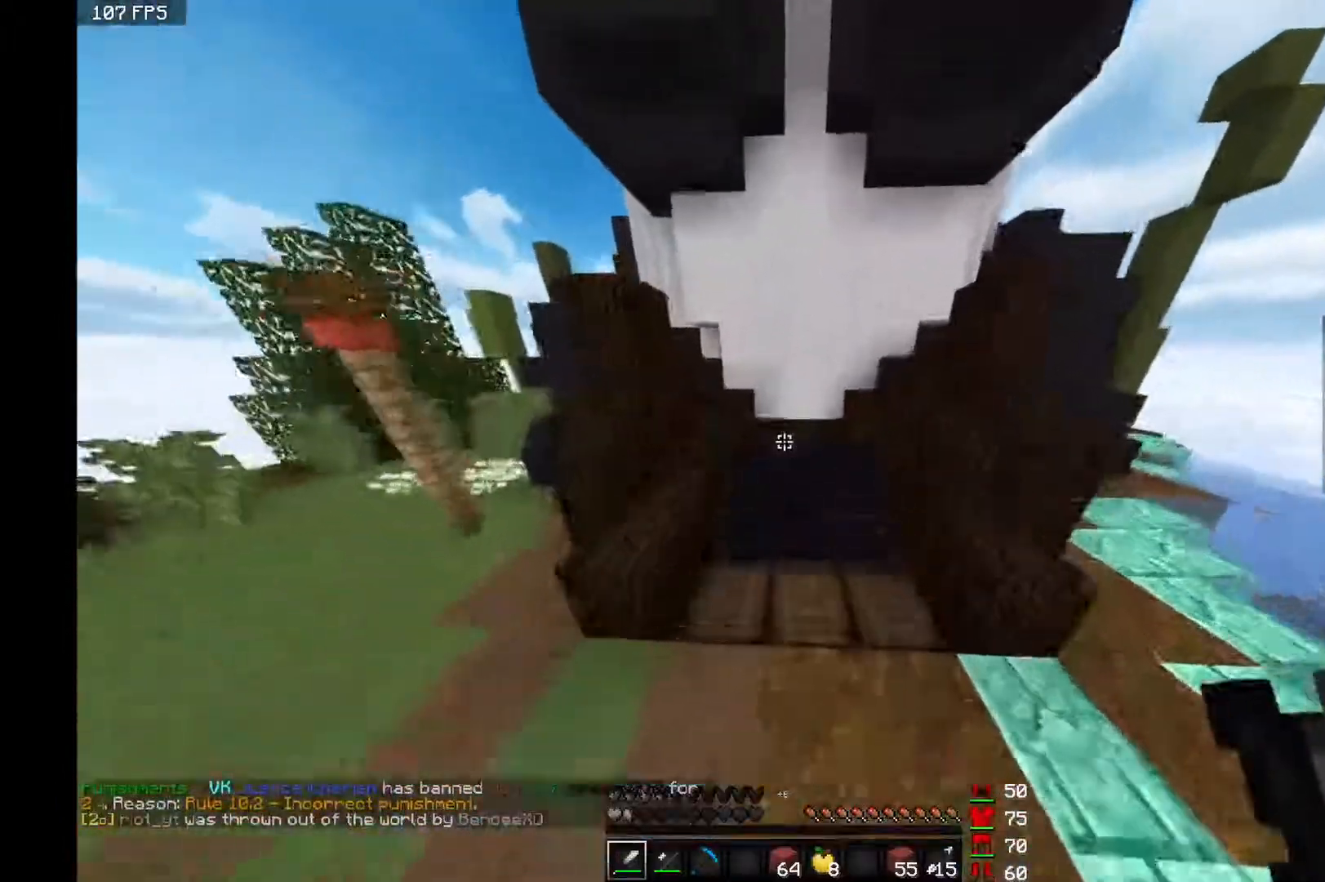
{"keys": ["w"], "mouse": [], "events": [[83, "space", "up"]]}
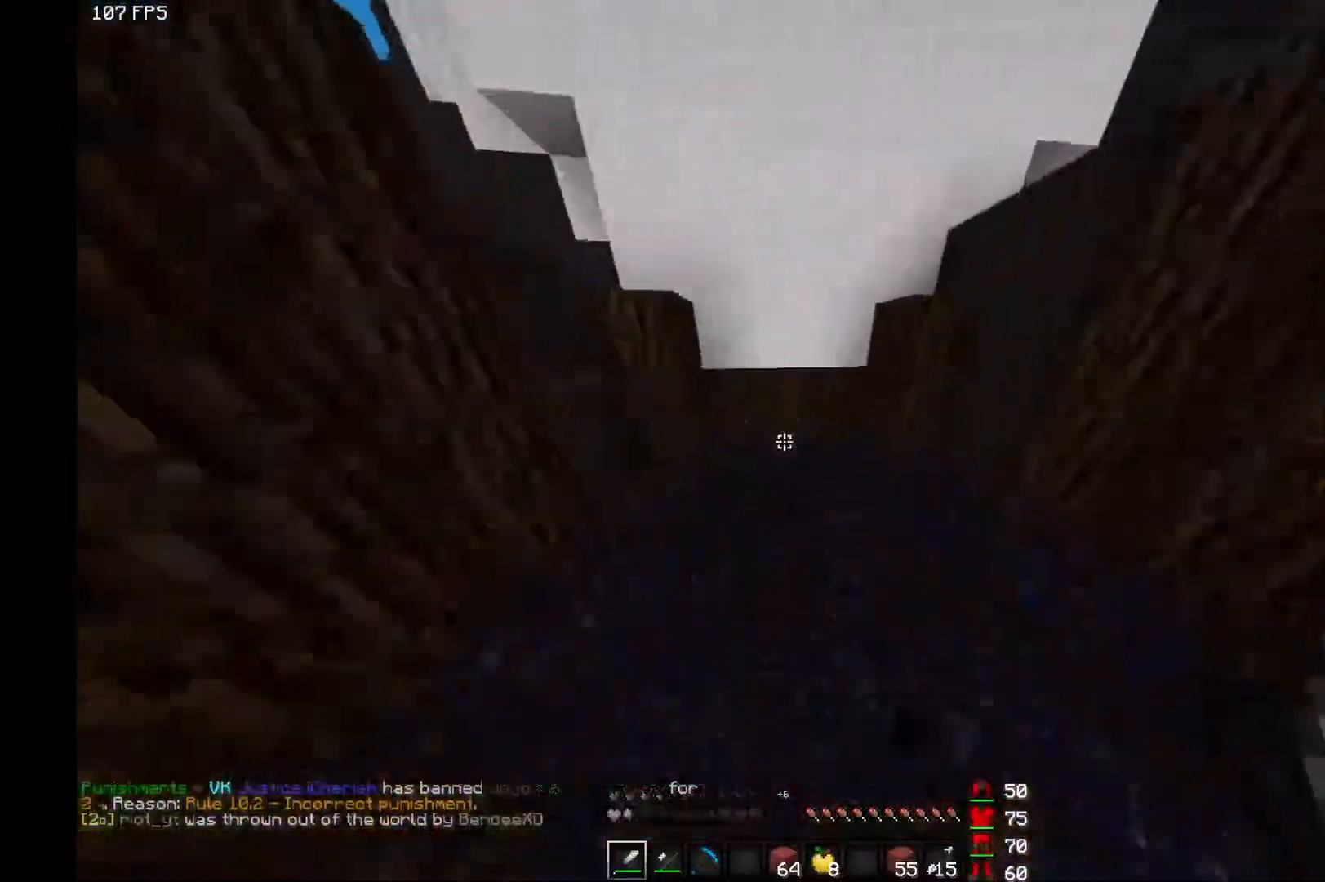
{"keys": ["w"], "mouse": [], "events": []}